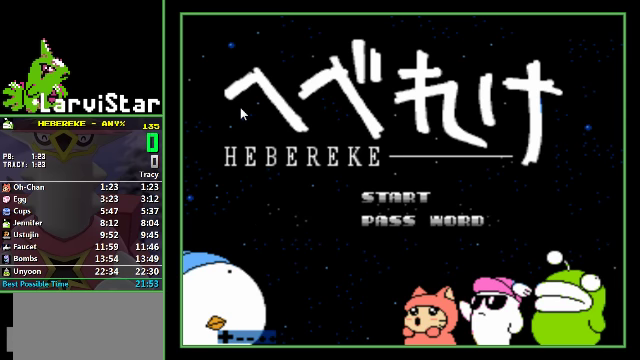
Gameplay with a controller (Nintendo layout); each line is a JSON object with the inputs held at the frame after it. "events" lists button and stick changes between this image and that frame as [ms after this image, input, new state], when the widget could be followed in between. Not read: L3 R3 SELECT.
{"buttons": ["DPAD_RIGHT"], "events": [[233, "DPAD_RIGHT", "down"]]}
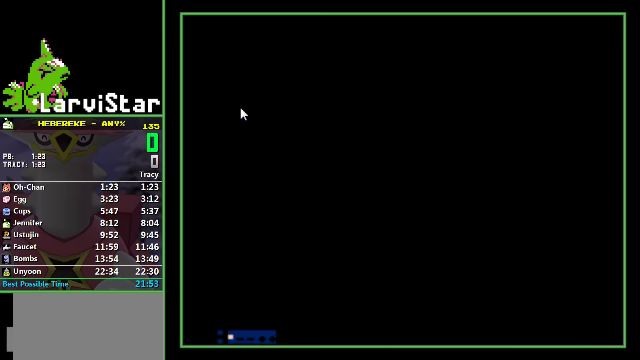
{"buttons": ["DPAD_RIGHT"], "events": []}
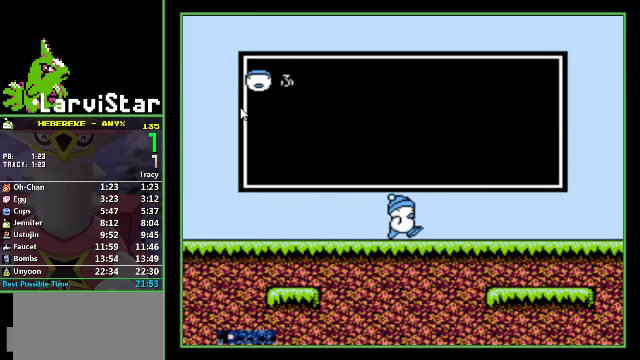
{"buttons": ["B", "DPAD_RIGHT"], "events": [[366, "A", "down"], [466, "A", "up"], [466, "B", "down"]]}
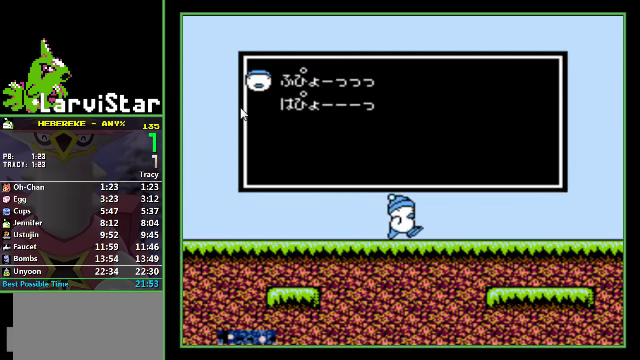
{"buttons": ["B", "DPAD_RIGHT"], "events": [[33, "A", "down"], [66, "B", "up"], [100, "A", "up"], [133, "B", "down"], [233, "A", "down"], [233, "B", "up"], [300, "A", "up"], [300, "B", "down"], [366, "A", "down"], [400, "B", "up"], [466, "A", "up"], [466, "B", "down"]]}
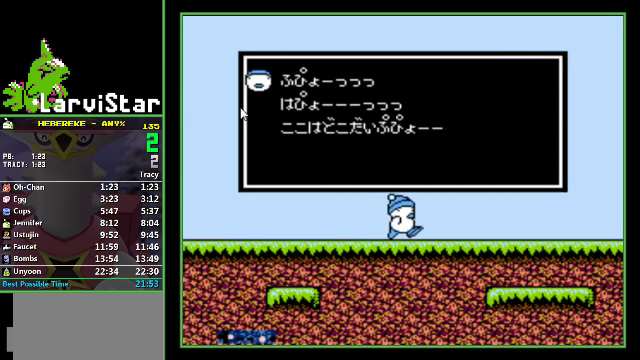
{"buttons": ["B", "DPAD_RIGHT"], "events": [[66, "A", "down"], [133, "A", "up"], [200, "A", "down"], [233, "B", "up"], [300, "B", "down"], [366, "B", "up"], [466, "A", "up"], [466, "B", "down"]]}
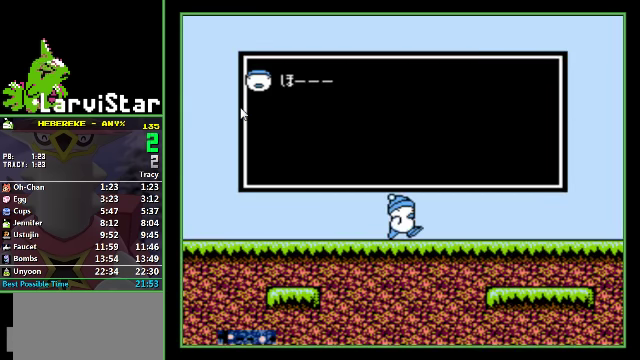
{"buttons": ["B", "DPAD_RIGHT"], "events": [[33, "A", "down"], [33, "B", "up"], [133, "A", "up"], [133, "B", "down"], [200, "A", "down"], [234, "B", "up"], [300, "A", "up"], [300, "B", "down"], [367, "A", "down"], [400, "B", "up"], [467, "A", "up"], [467, "B", "down"]]}
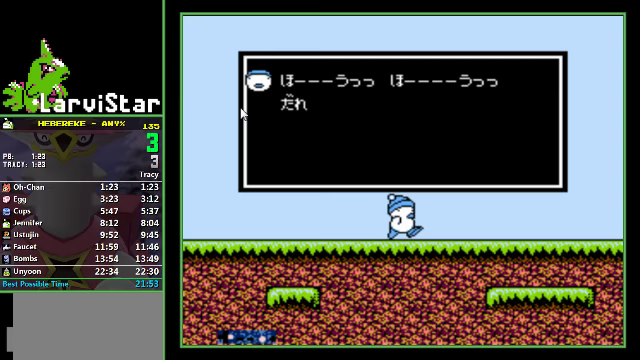
{"buttons": ["DPAD_RIGHT"], "events": [[34, "A", "down"], [100, "B", "up"], [167, "A", "up"], [167, "B", "down"], [234, "A", "down"], [300, "B", "up"], [334, "A", "up"], [367, "B", "down"], [434, "A", "down"], [434, "B", "up"], [500, "A", "up"]]}
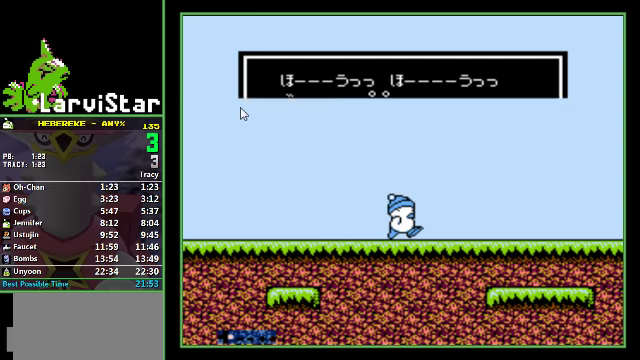
{"buttons": ["DPAD_RIGHT"], "events": [[34, "B", "down"], [67, "A", "down"], [100, "B", "up"], [167, "A", "up"]]}
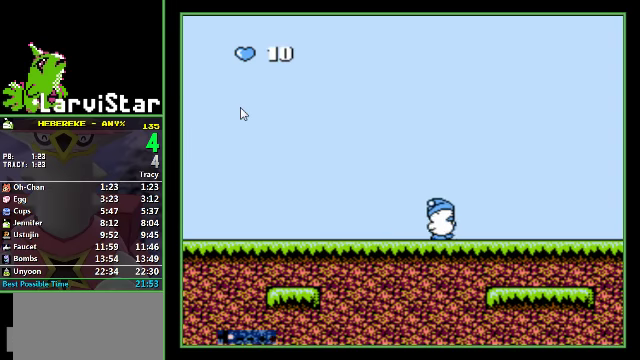
{"buttons": ["DPAD_RIGHT"], "events": []}
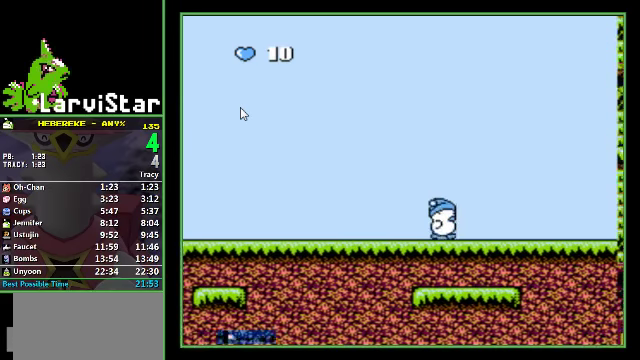
{"buttons": ["DPAD_RIGHT"], "events": []}
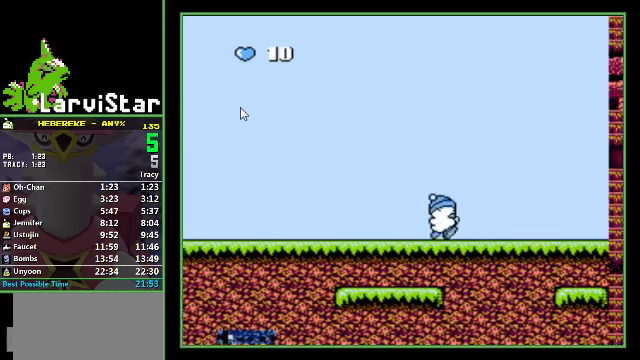
{"buttons": ["DPAD_RIGHT"], "events": []}
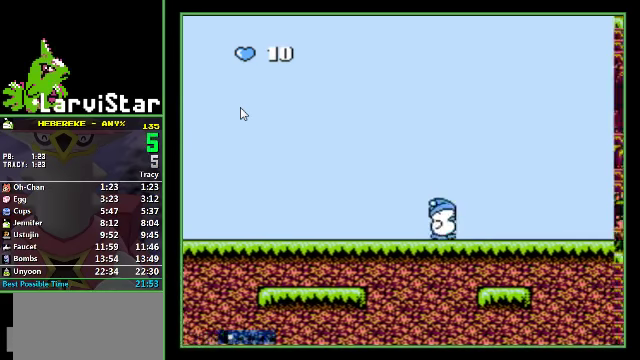
{"buttons": ["DPAD_RIGHT"], "events": []}
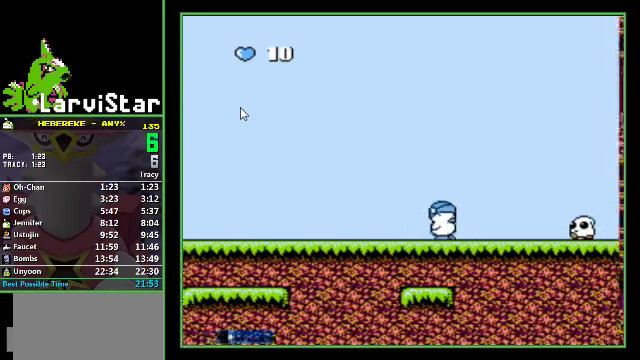
{"buttons": ["A", "DPAD_RIGHT"], "events": [[267, "A", "down"]]}
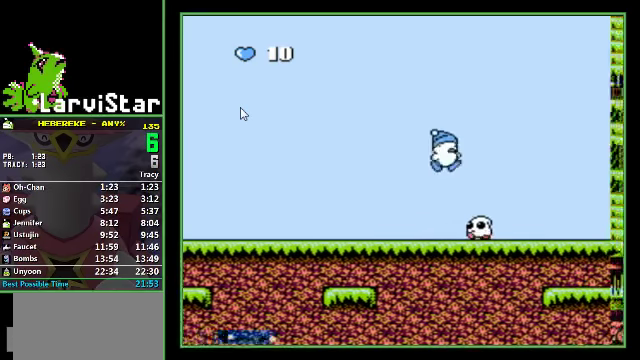
{"buttons": ["DPAD_RIGHT"], "events": [[100, "A", "up"]]}
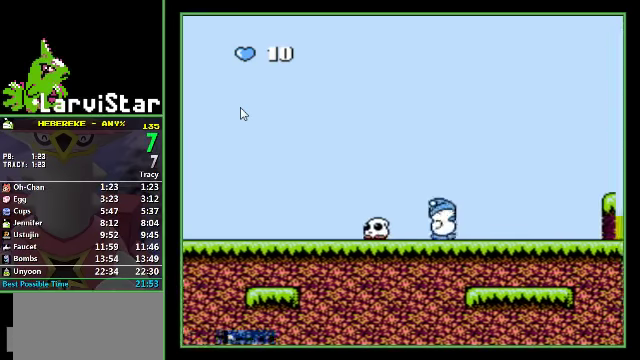
{"buttons": ["A", "DPAD_RIGHT"], "events": [[467, "A", "down"]]}
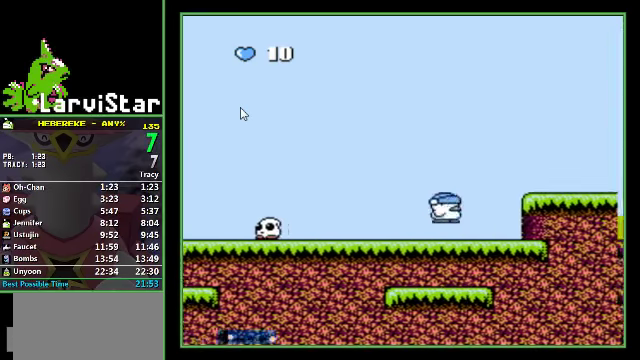
{"buttons": ["A", "DPAD_RIGHT"], "events": []}
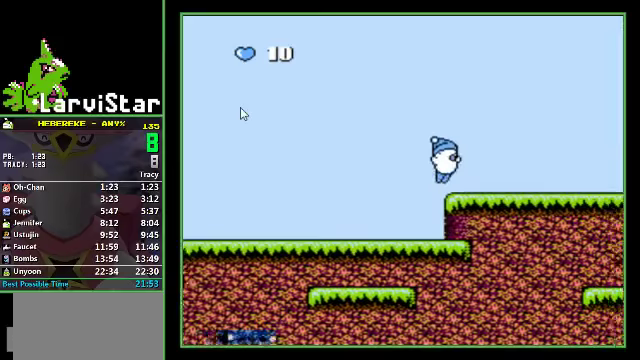
{"buttons": ["DPAD_RIGHT"], "events": [[33, "A", "up"]]}
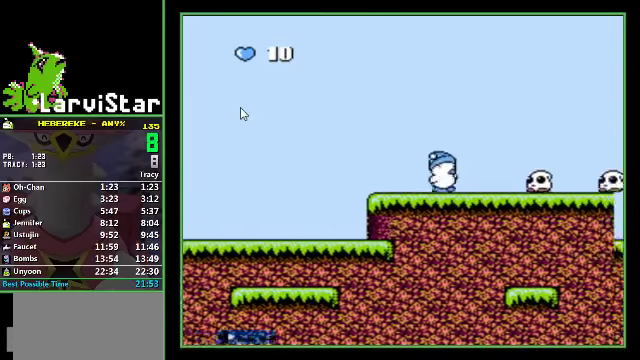
{"buttons": ["A", "DPAD_DOWN", "DPAD_RIGHT"], "events": [[100, "A", "down"], [167, "DPAD_DOWN", "down"]]}
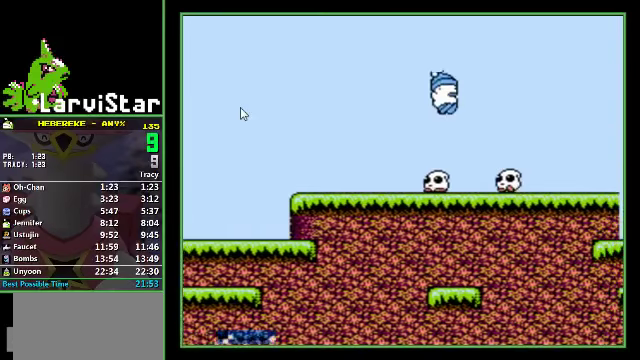
{"buttons": ["DPAD_DOWN", "DPAD_RIGHT"], "events": [[400, "A", "up"]]}
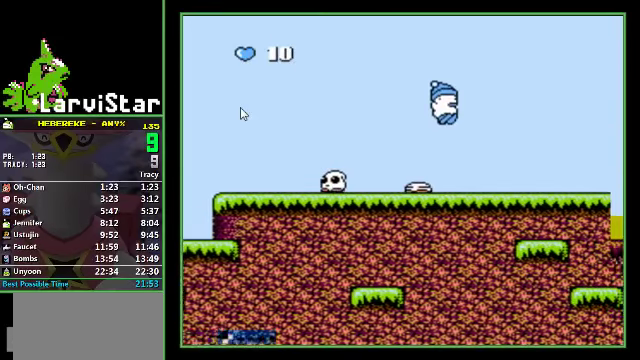
{"buttons": ["DPAD_RIGHT"], "events": [[233, "DPAD_DOWN", "up"]]}
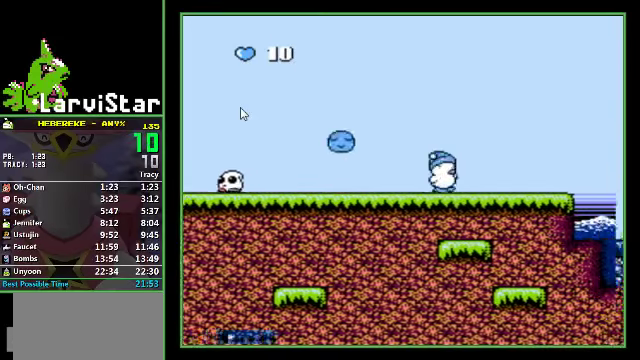
{"buttons": ["DPAD_RIGHT"], "events": []}
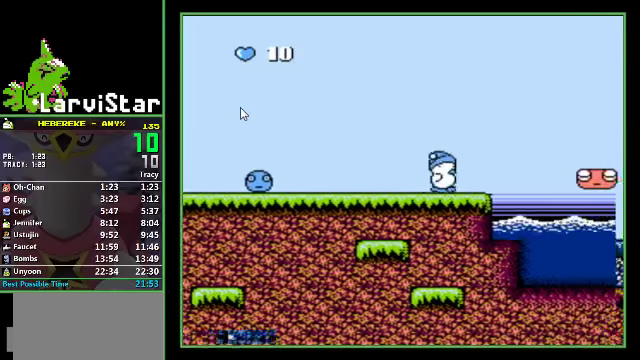
{"buttons": [], "events": [[200, "A", "down"], [367, "A", "up"], [400, "DPAD_RIGHT", "up"]]}
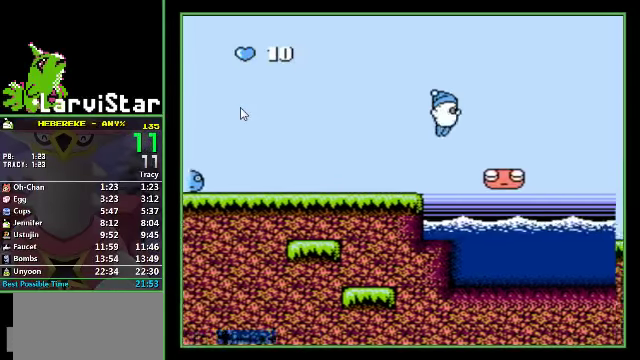
{"buttons": [], "events": []}
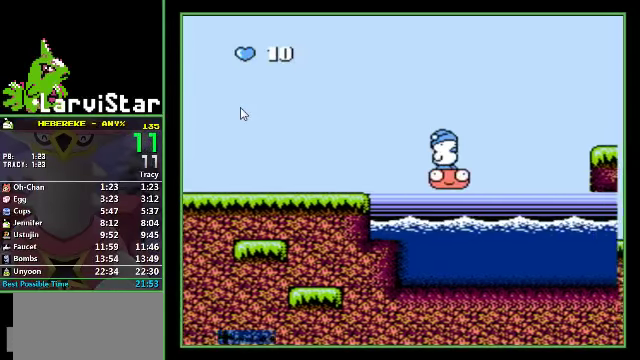
{"buttons": ["A", "DPAD_RIGHT"], "events": [[200, "DPAD_RIGHT", "down"], [500, "A", "down"]]}
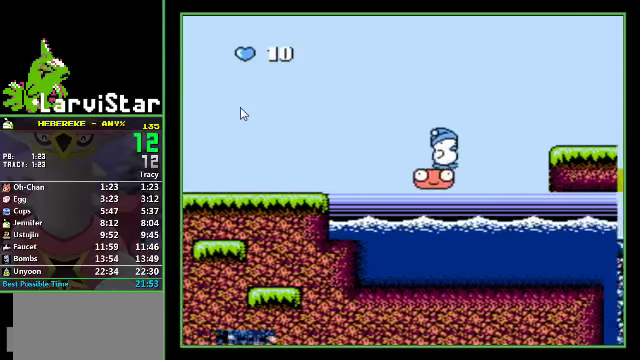
{"buttons": ["DPAD_RIGHT"], "events": [[467, "A", "up"]]}
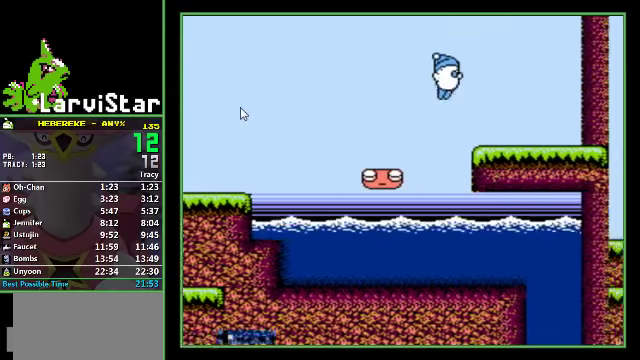
{"buttons": [], "events": [[233, "A", "down"], [300, "DPAD_RIGHT", "up"], [333, "A", "up"]]}
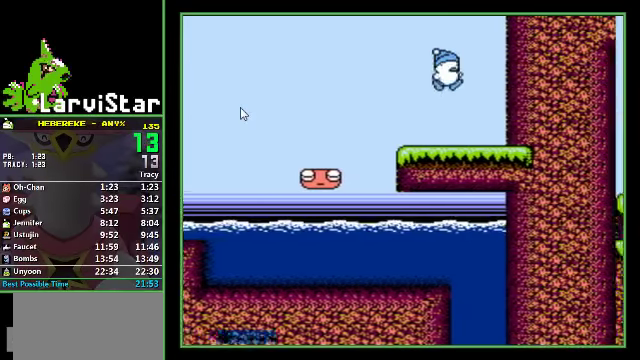
{"buttons": [], "events": []}
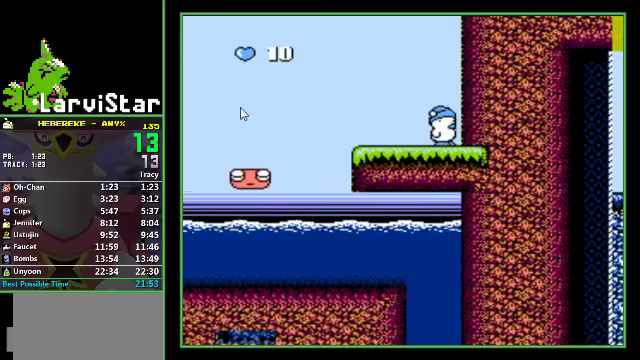
{"buttons": [], "events": []}
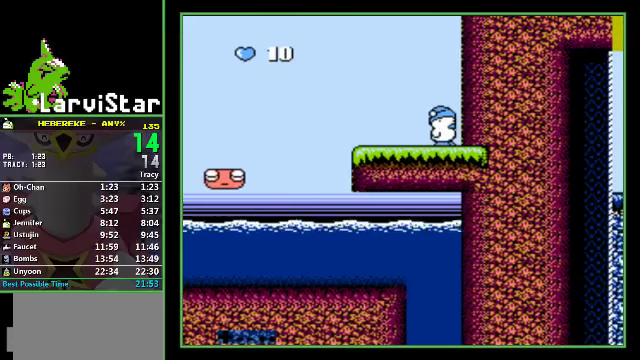
{"buttons": [], "events": []}
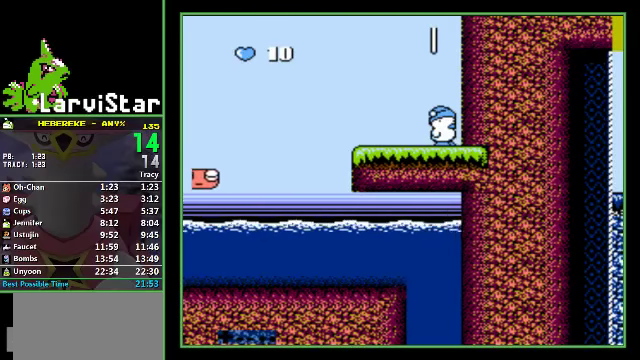
{"buttons": ["A", "DPAD_UP", "DPAD_LEFT"], "events": [[300, "A", "down"], [300, "DPAD_LEFT", "down"], [366, "DPAD_LEFT", "up"], [366, "DPAD_UP", "down"], [466, "DPAD_LEFT", "down"]]}